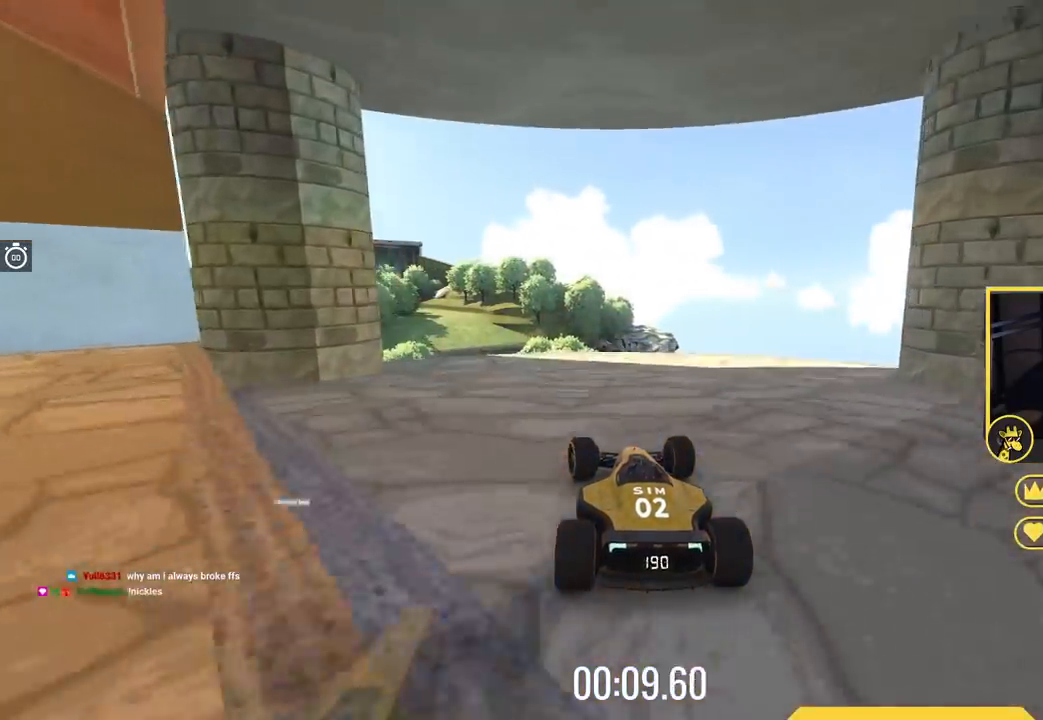
Gameplay with keyboard; each line is a JSON object with the keys held at the frame after it. "events" lists presses ("down") and releases ("up") of "down", "left", "right" and "up" between this image and that frame as [ms after this image, input, new state], when the widget could be followed in between. No other keys are recorded. Mouse input is not recorded.
{"keys": ["up"], "events": [[350, "left", "up"]]}
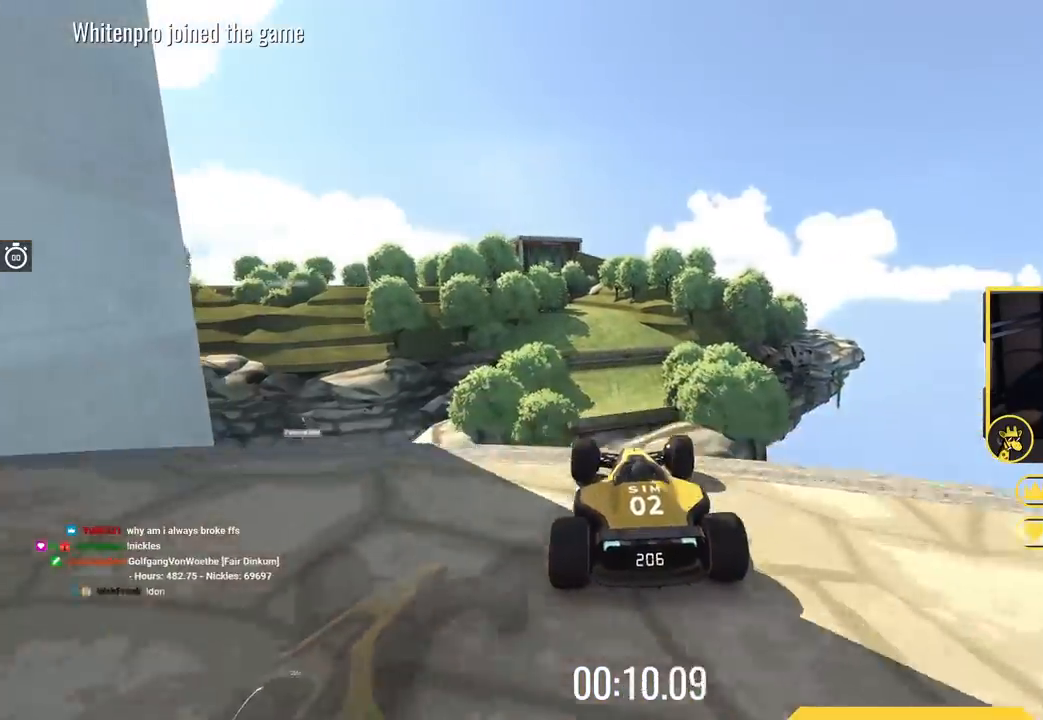
{"keys": ["down", "up"], "events": [[484, "down", "down"]]}
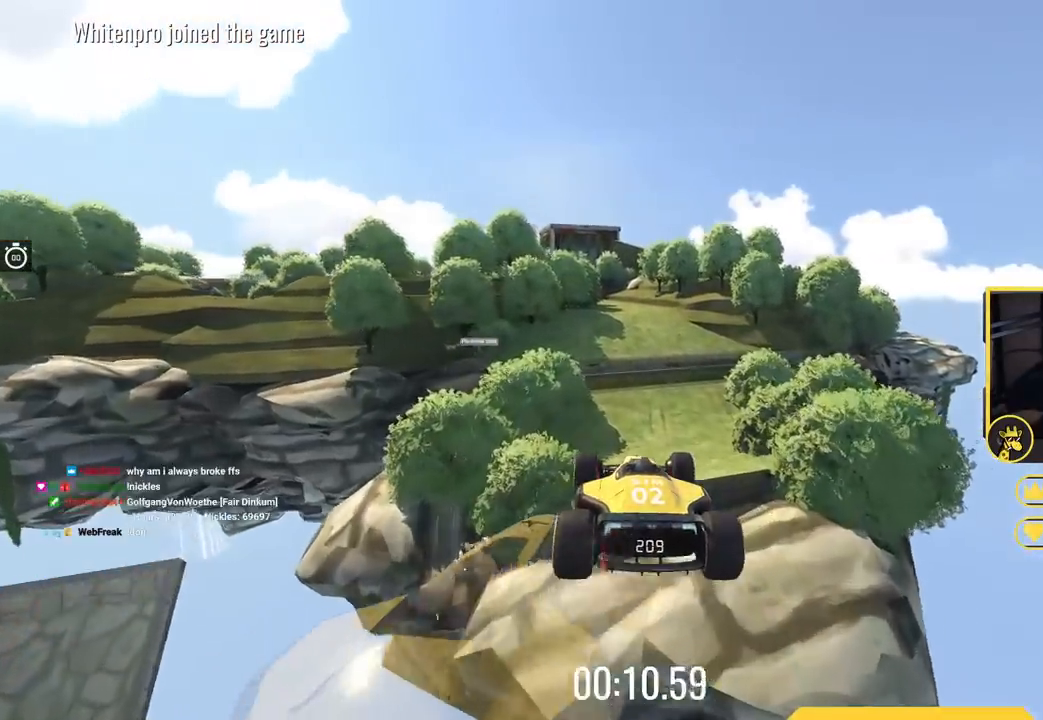
{"keys": ["up"], "events": [[100, "down", "up"]]}
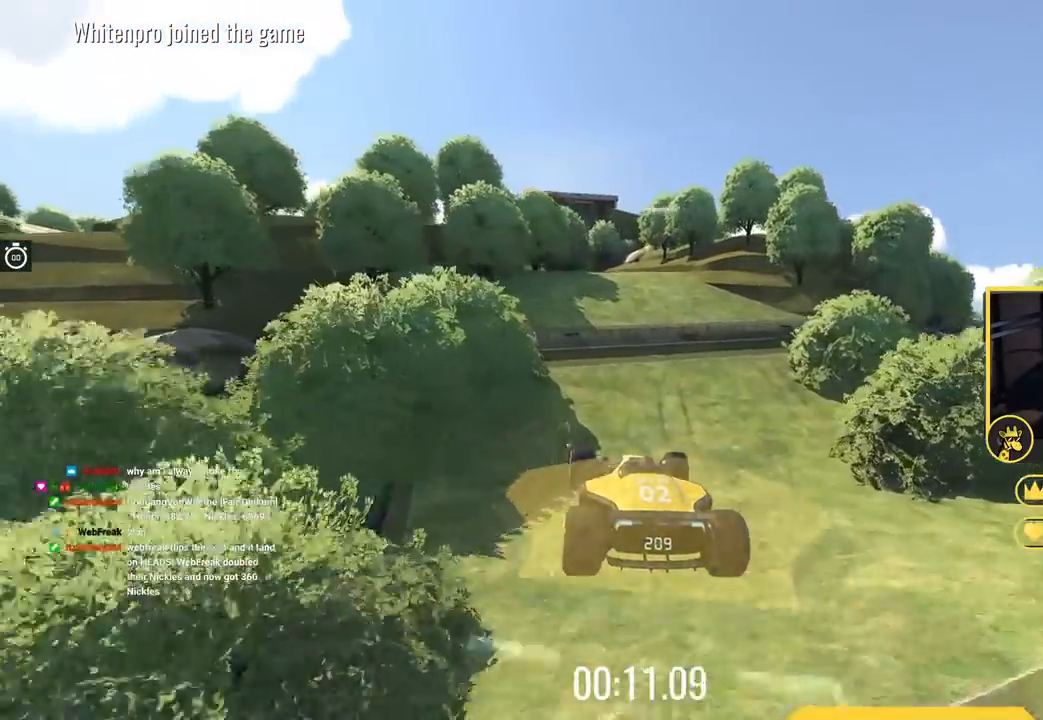
{"keys": ["up"], "events": [[134, "left", "down"], [451, "left", "up"]]}
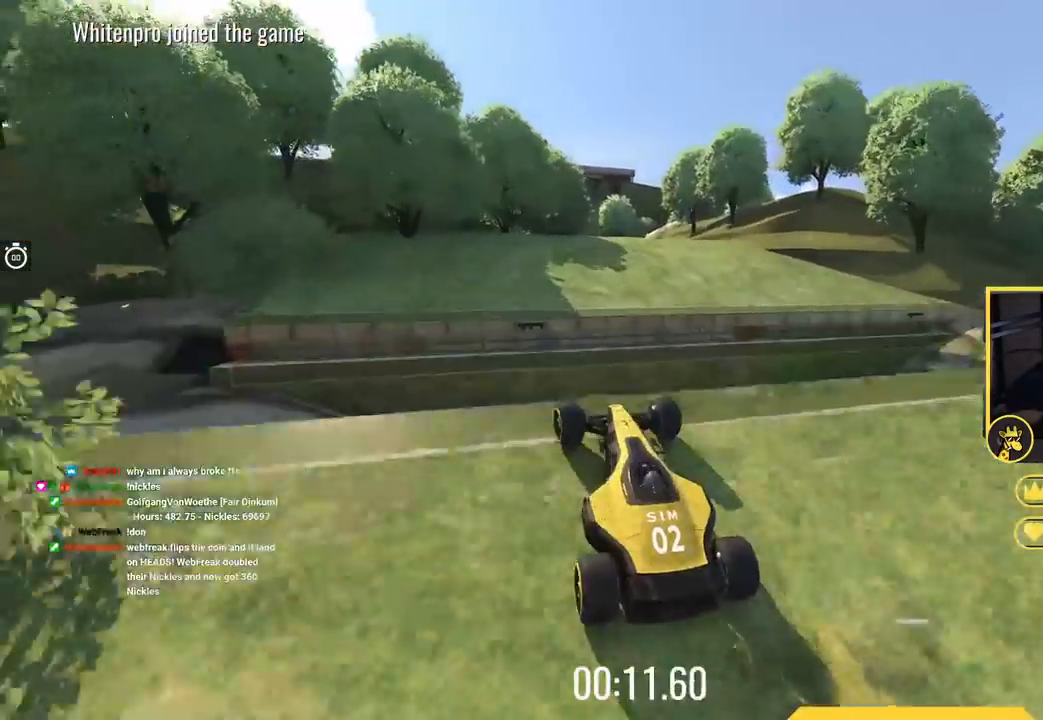
{"keys": ["left", "up"], "events": [[450, "left", "down"]]}
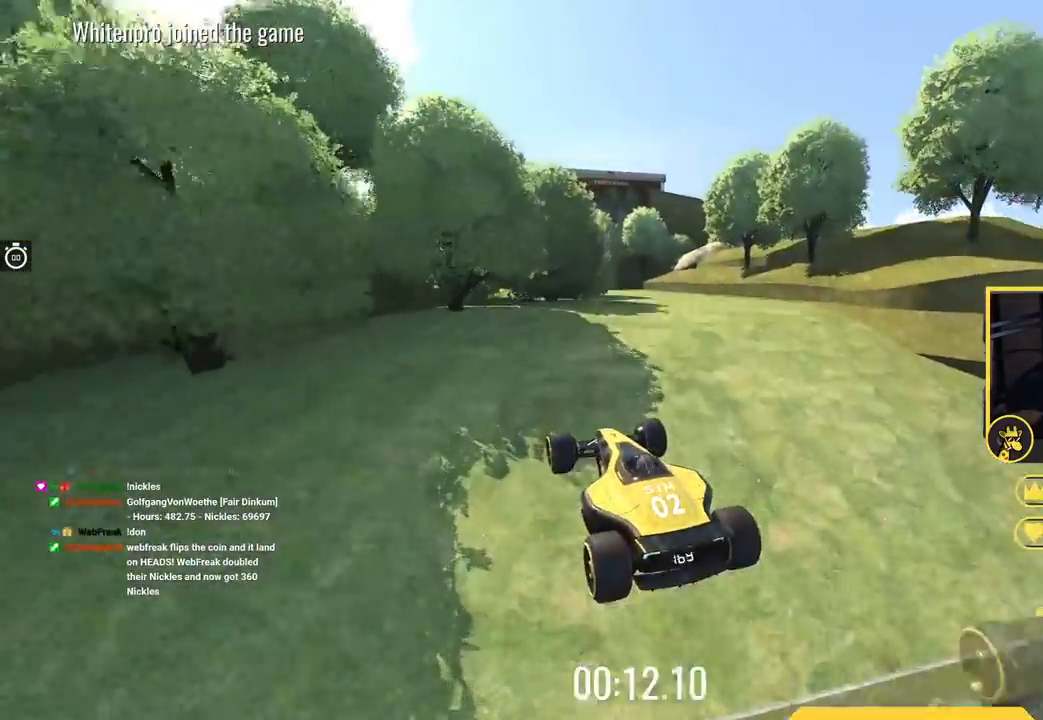
{"keys": ["right", "up"], "events": [[184, "down", "down"], [317, "down", "up"], [317, "left", "up"], [401, "right", "down"]]}
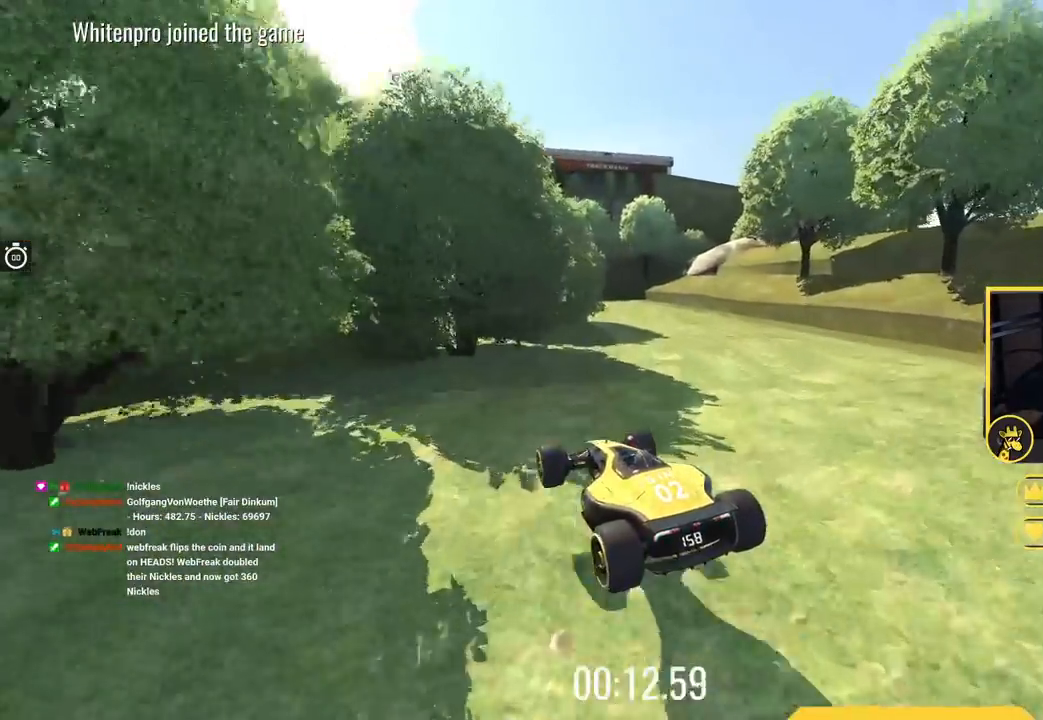
{"keys": ["left", "up"], "events": [[300, "right", "up"], [334, "left", "down"]]}
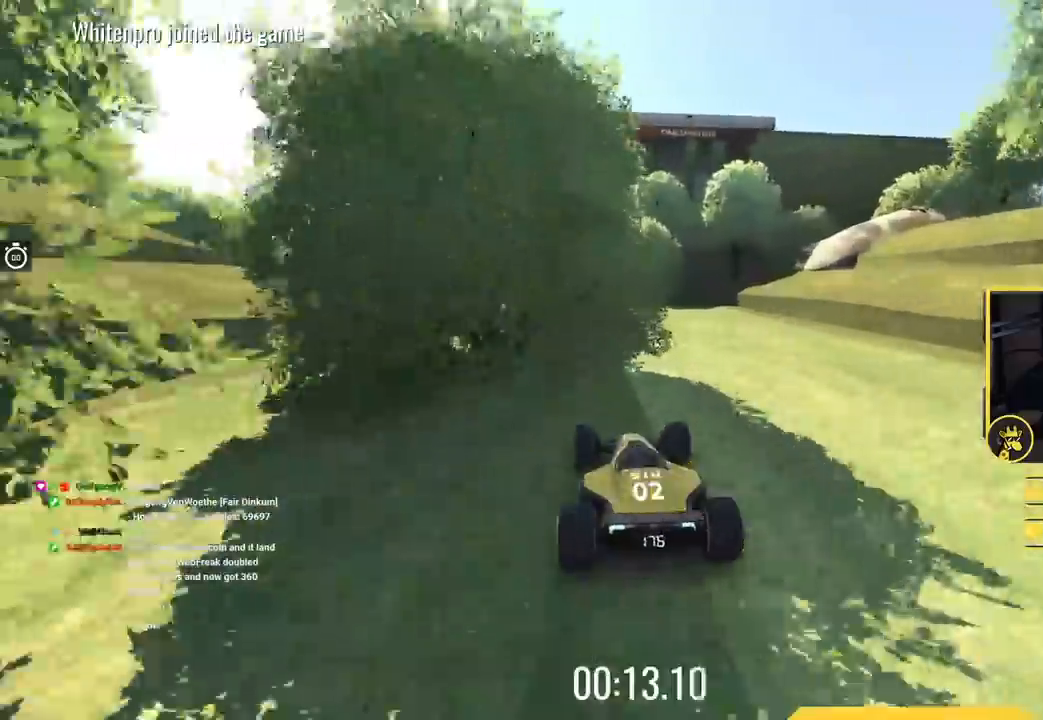
{"keys": ["left", "up"], "events": []}
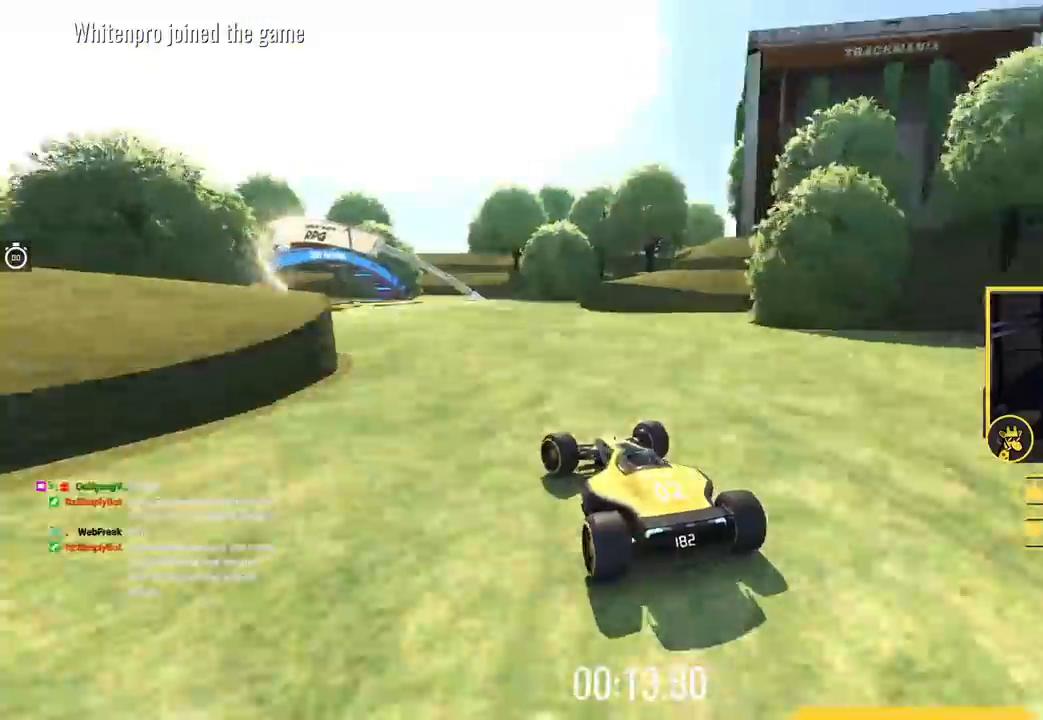
{"keys": ["up"], "events": [[317, "left", "up"]]}
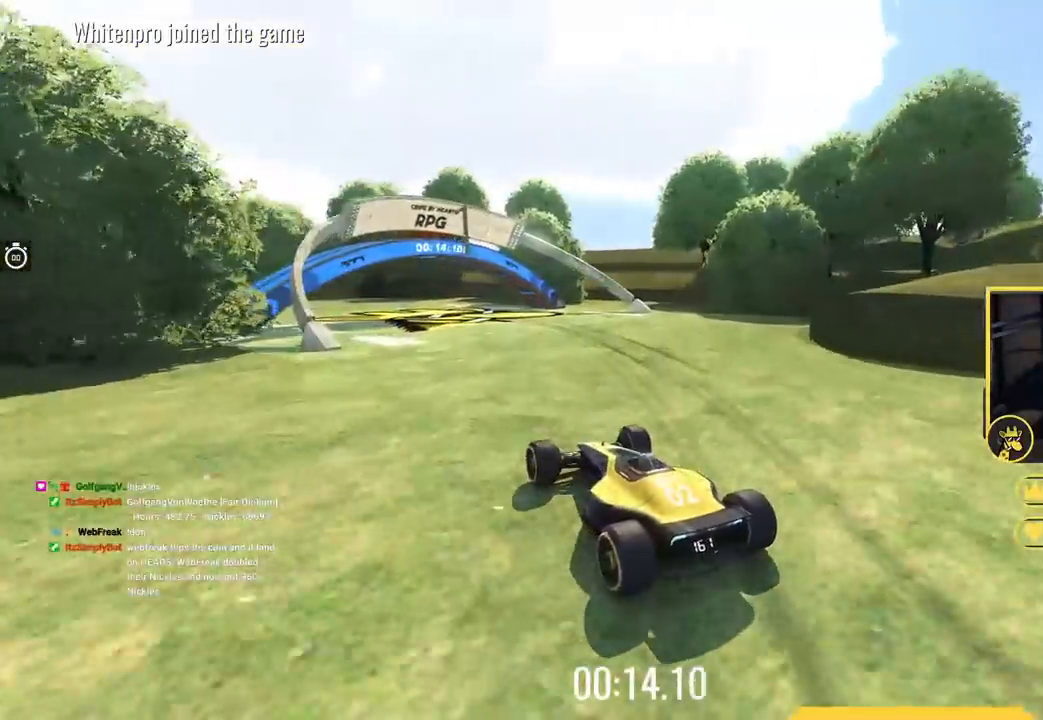
{"keys": ["left", "up"], "events": [[67, "left", "down"]]}
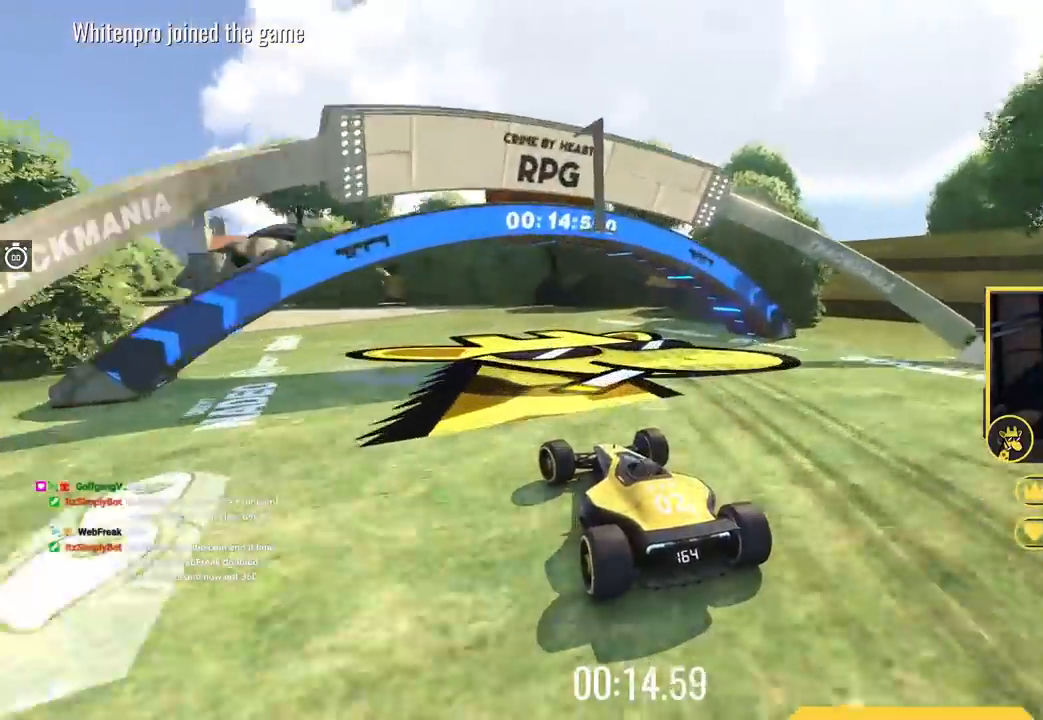
{"keys": ["left", "up"], "events": [[267, "left", "up"], [334, "left", "down"]]}
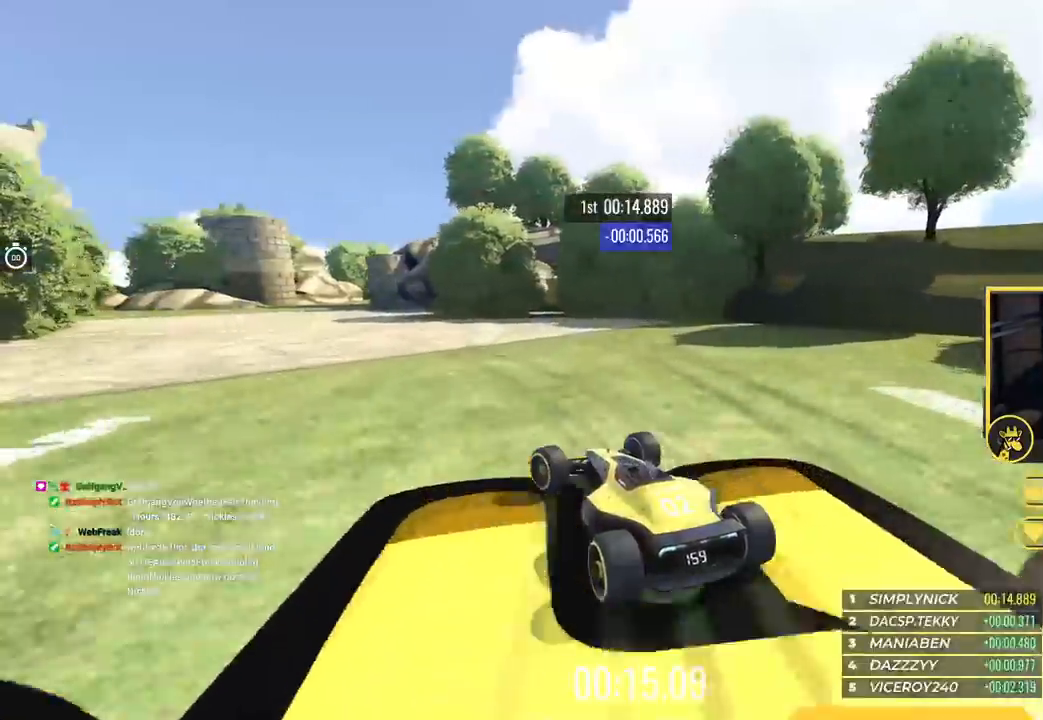
{"keys": ["left", "up"], "events": []}
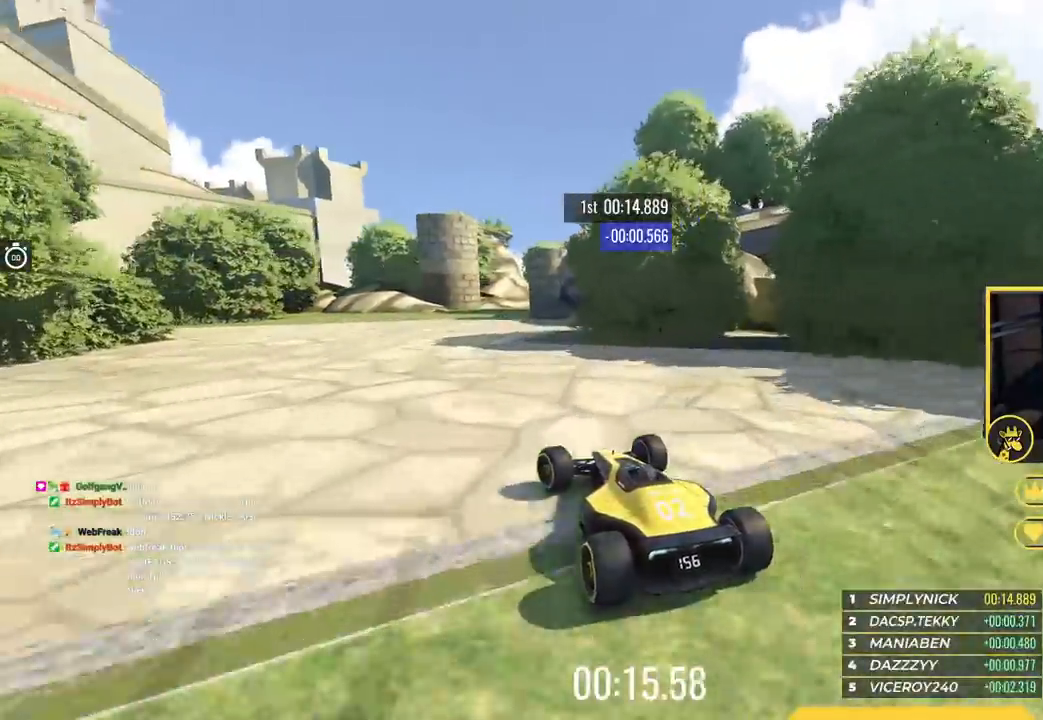
{"keys": ["left"], "events": [[384, "up", "up"]]}
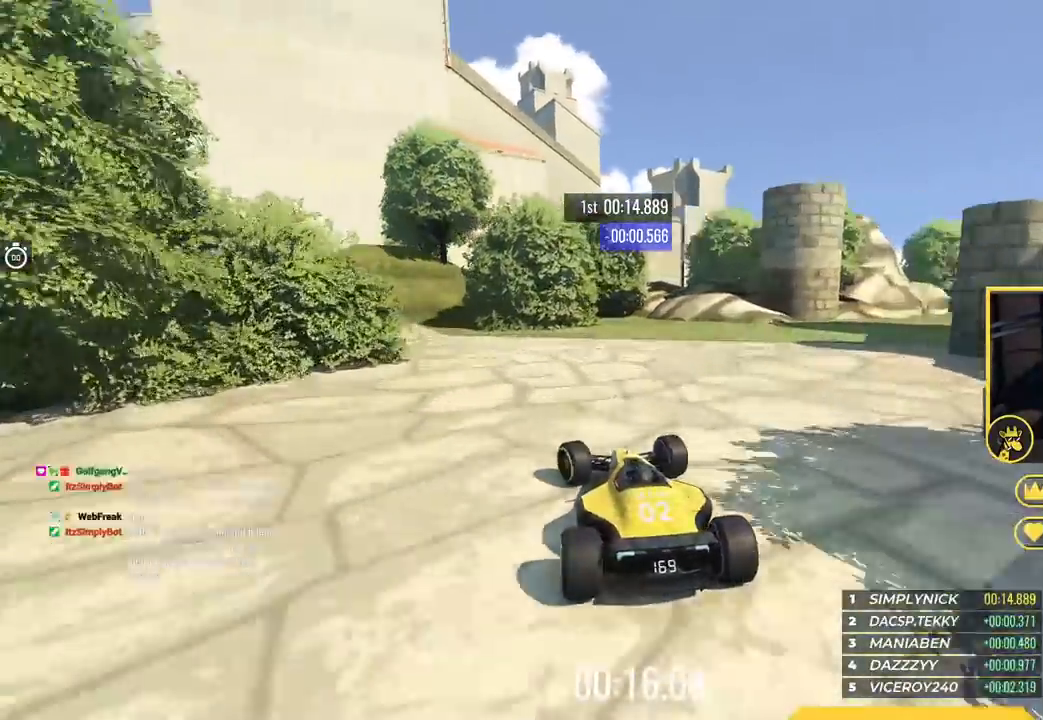
{"keys": ["left"], "events": []}
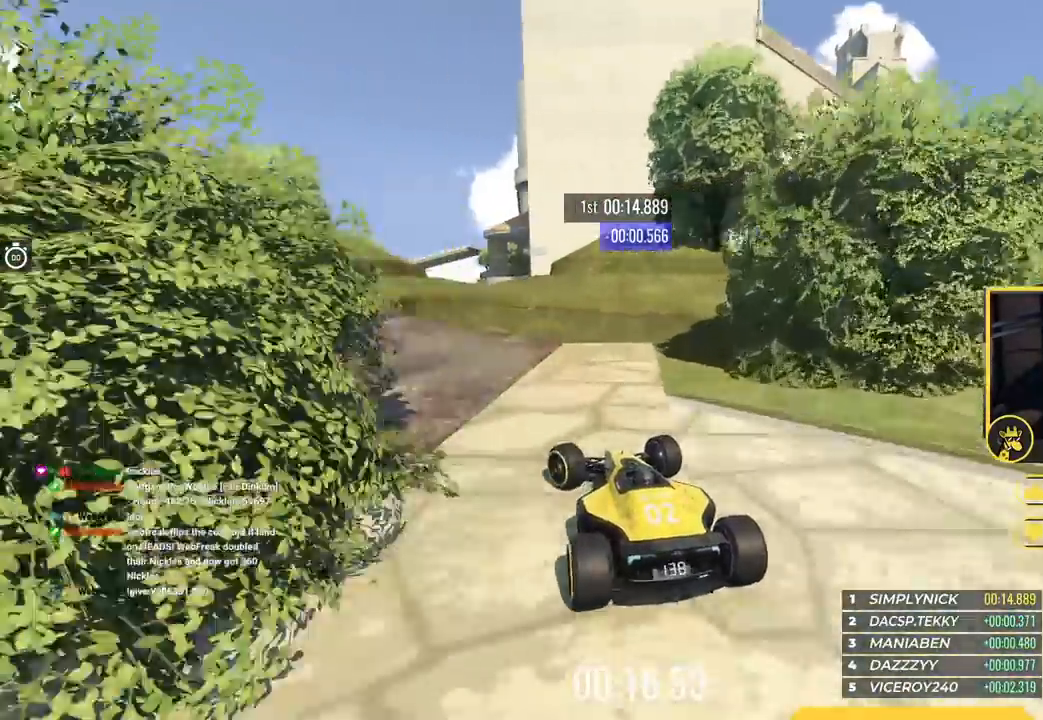
{"keys": ["right"], "events": [[117, "up", "down"], [284, "left", "up"], [500, "right", "down"], [500, "up", "up"]]}
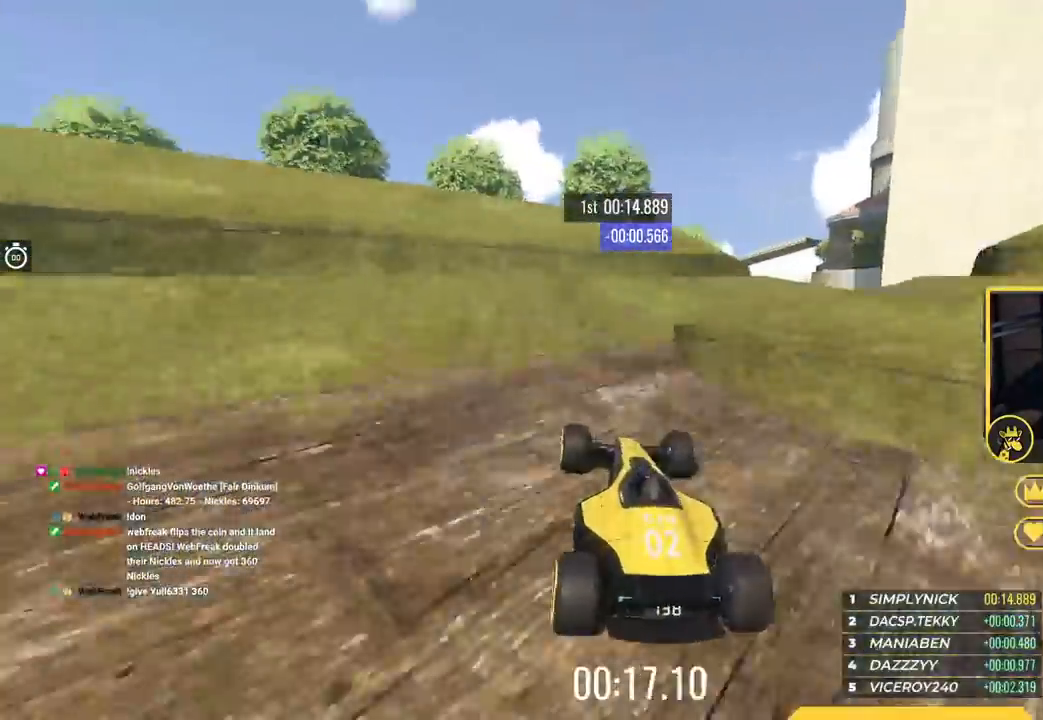
{"keys": ["right"], "events": []}
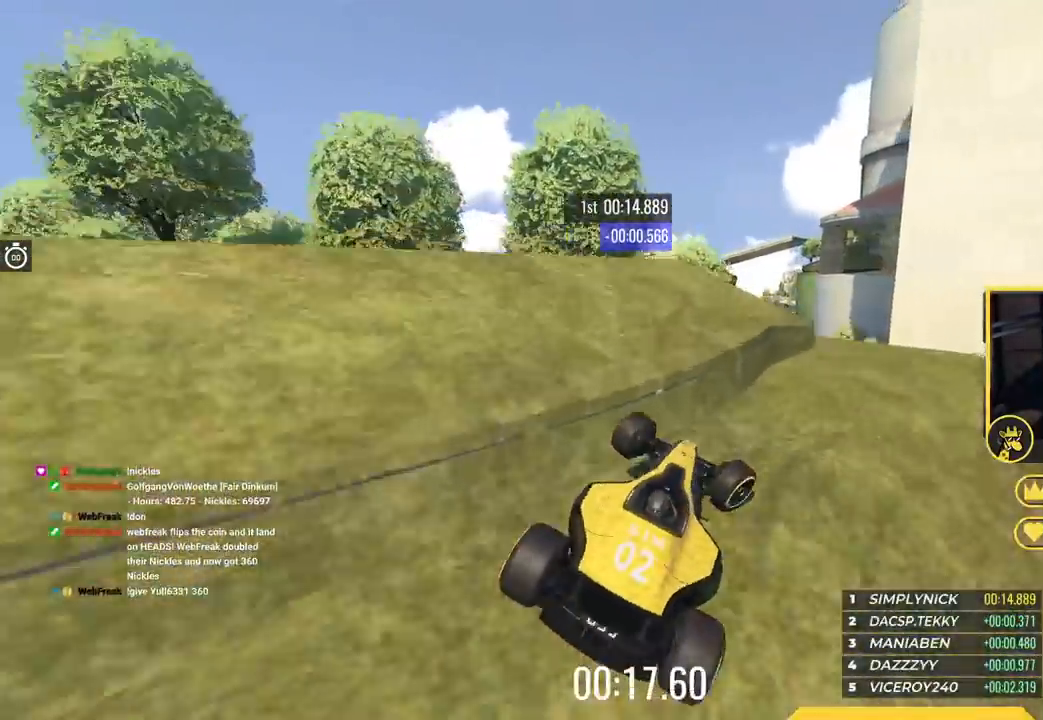
{"keys": [], "events": [[17, "up", "down"], [83, "right", "up"], [484, "up", "up"]]}